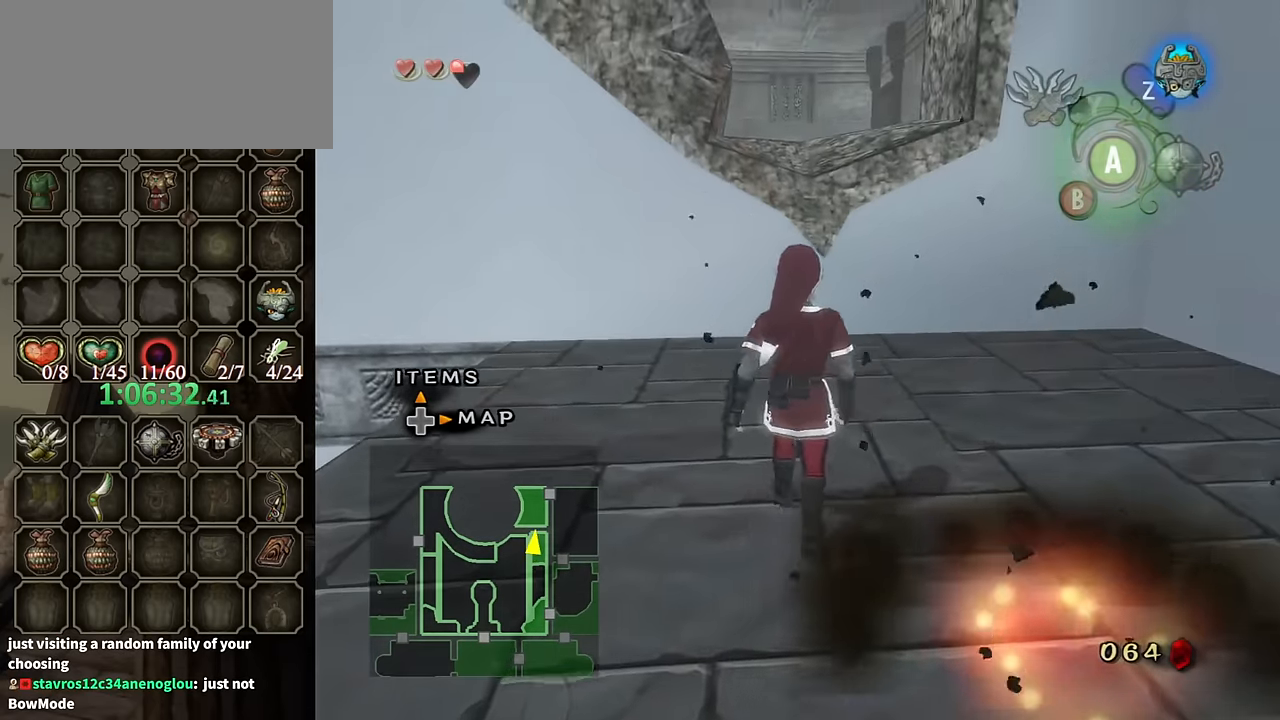
Gameplay with a controller (Nintendo layout); each line is a JSON object with the inputs held at the frame after it. "events" lists button and stick changes between this image and that frame as [ms after this image, input, new state], when the widget could be followed in between. Not read: L3 R3.
{"buttons": [], "left_stick": "center", "right_stick": "center", "events": [[33, "left_stick", "center"], [100, "right_stick", "up"], [300, "right_stick", "center"], [366, "right_stick", "up"], [500, "right_stick", "center"]]}
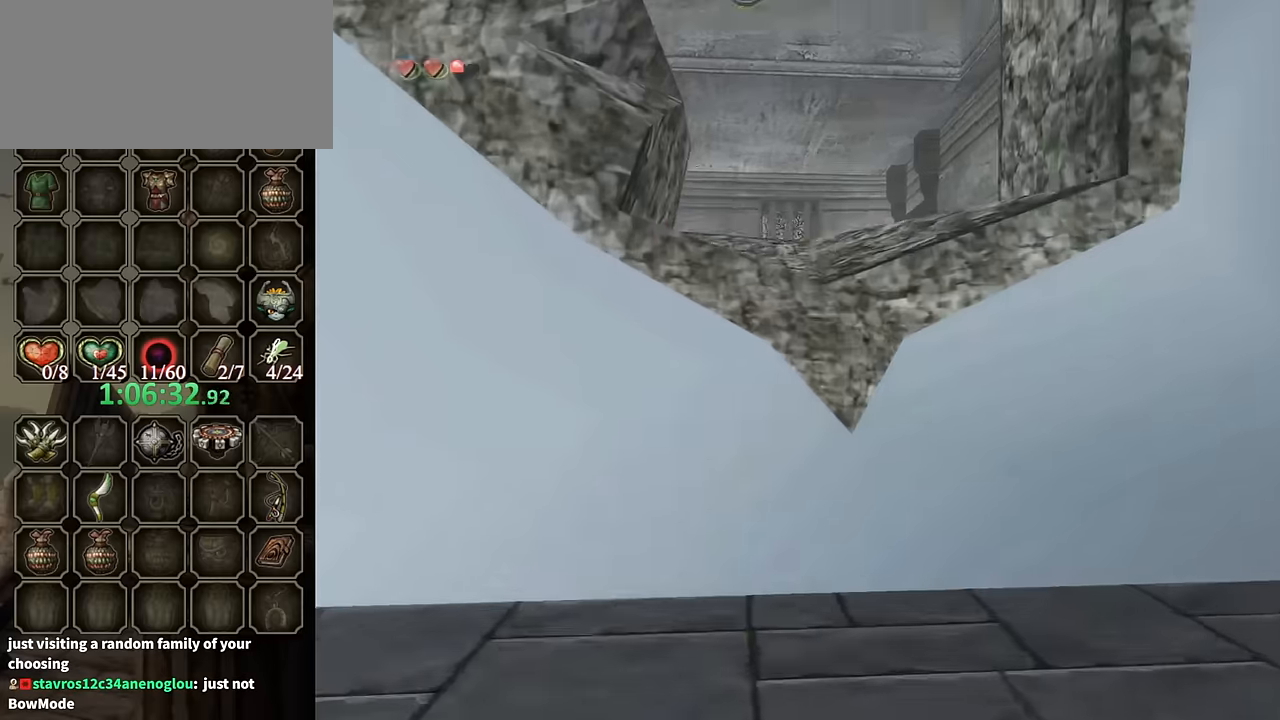
{"buttons": ["Y"], "left_stick": "down", "right_stick": "center", "events": [[66, "Y", "down"], [200, "left_stick", "down"]]}
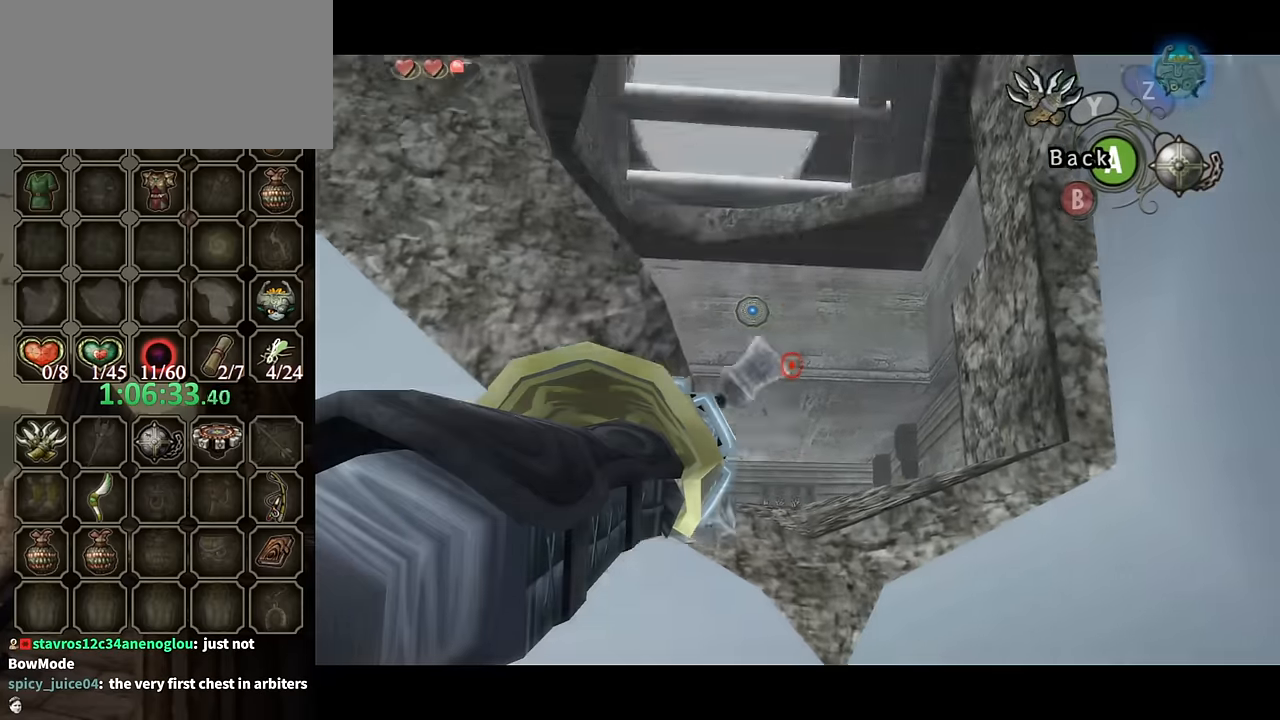
{"buttons": ["Y"], "left_stick": "down-left", "right_stick": "center", "events": [[133, "left_stick", "center"], [366, "left_stick", "down-left"]]}
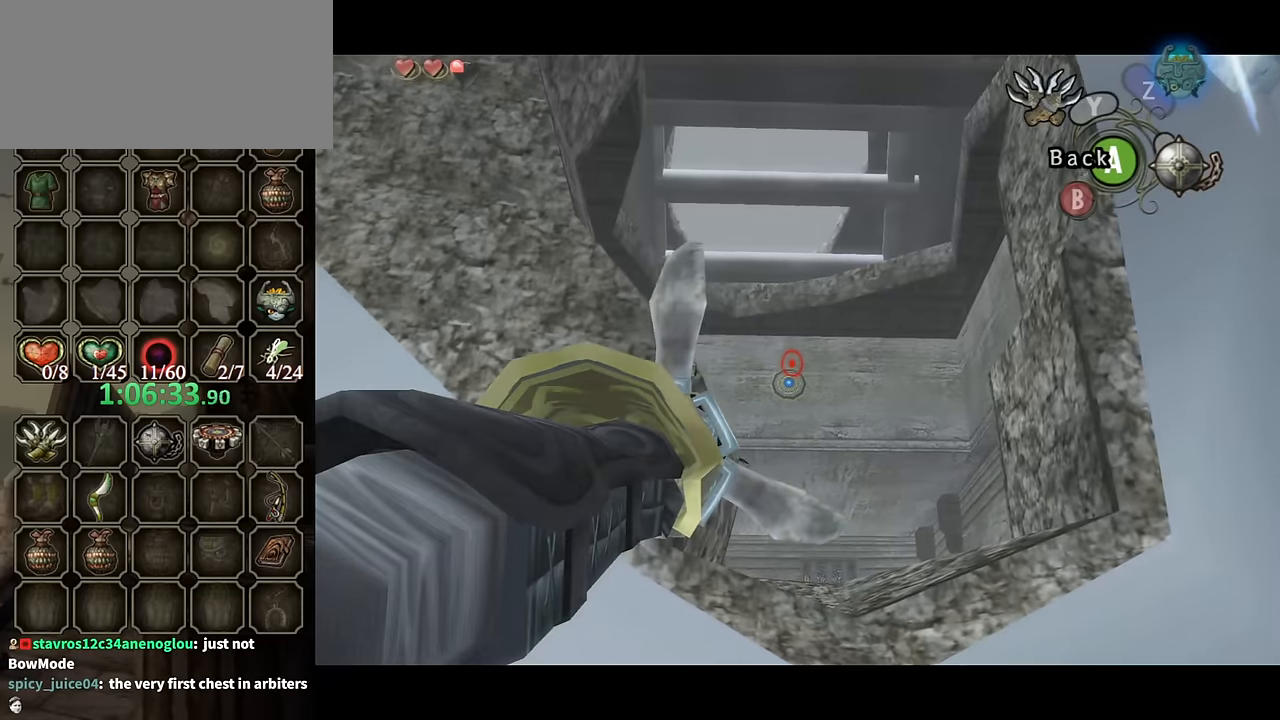
{"buttons": ["Y"], "left_stick": "center", "right_stick": "center", "events": [[33, "left_stick", "center"], [233, "left_stick", "up-right"], [333, "left_stick", "center"]]}
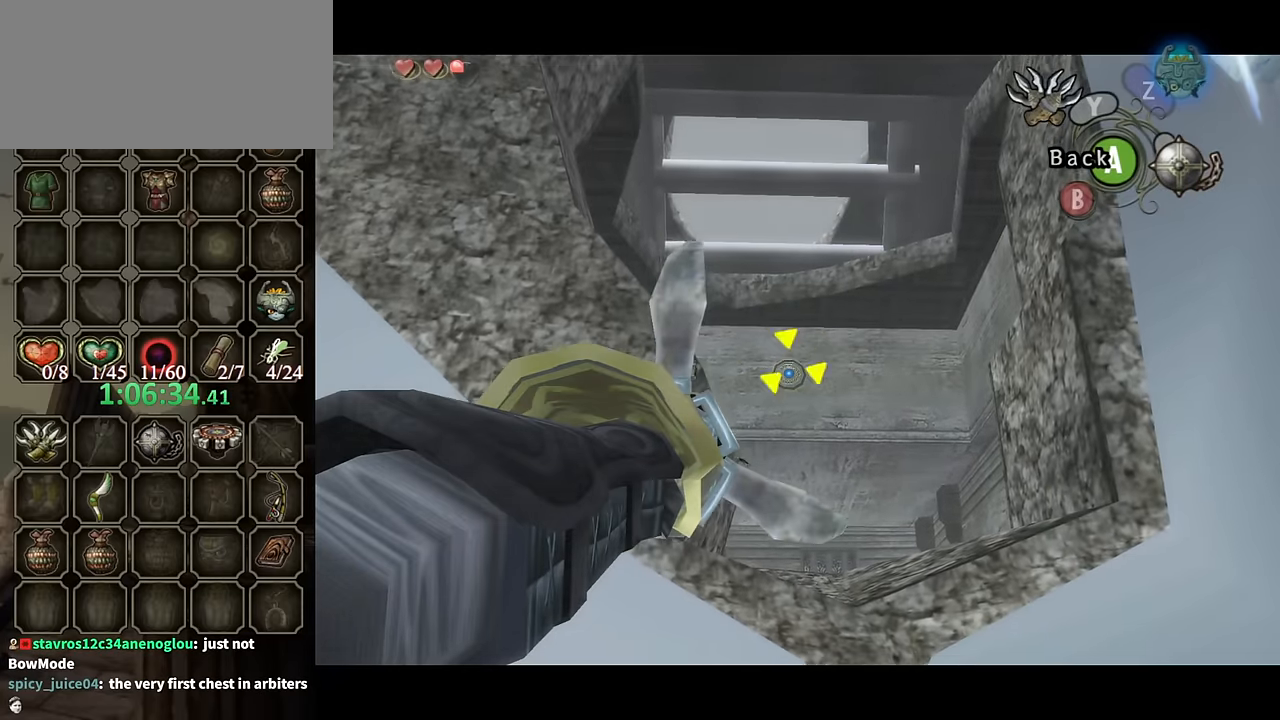
{"buttons": [], "left_stick": "center", "right_stick": "center", "events": [[33, "left_stick", "up"], [133, "left_stick", "center"], [233, "Y", "up"], [266, "Y", "down"], [300, "Y", "up"]]}
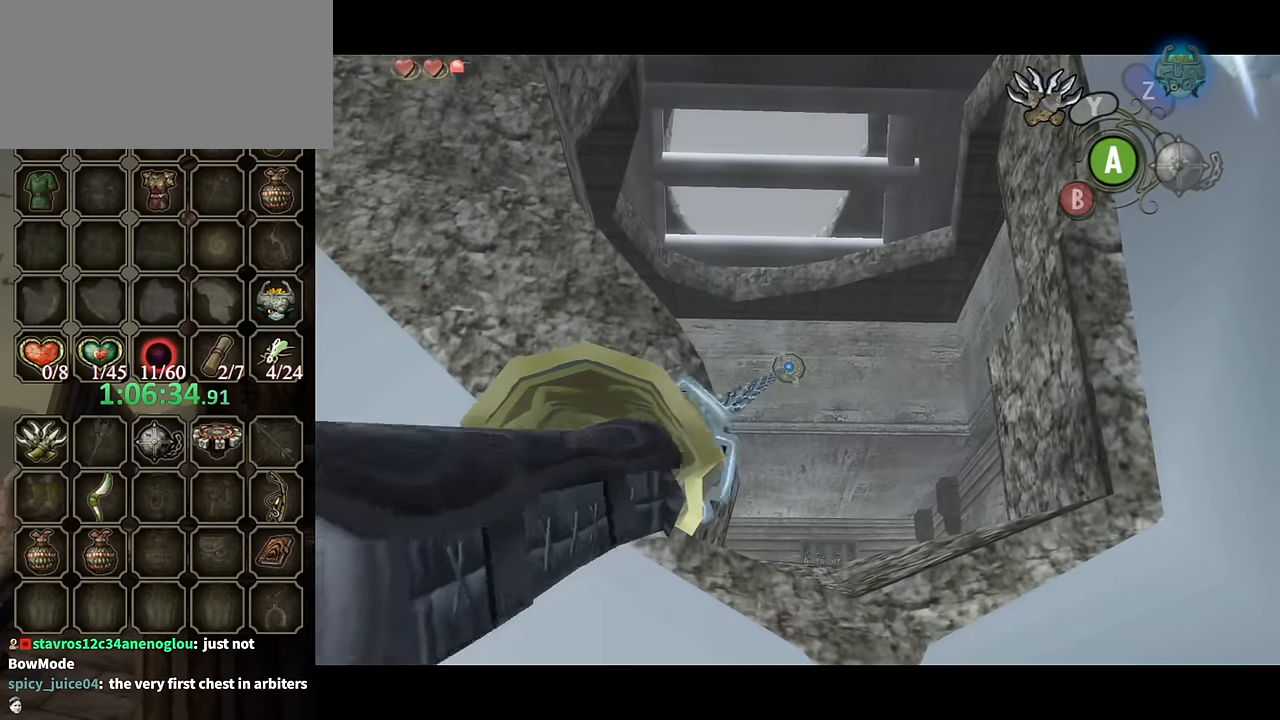
{"buttons": [], "left_stick": "up-right", "right_stick": "center", "events": [[366, "left_stick", "up-right"]]}
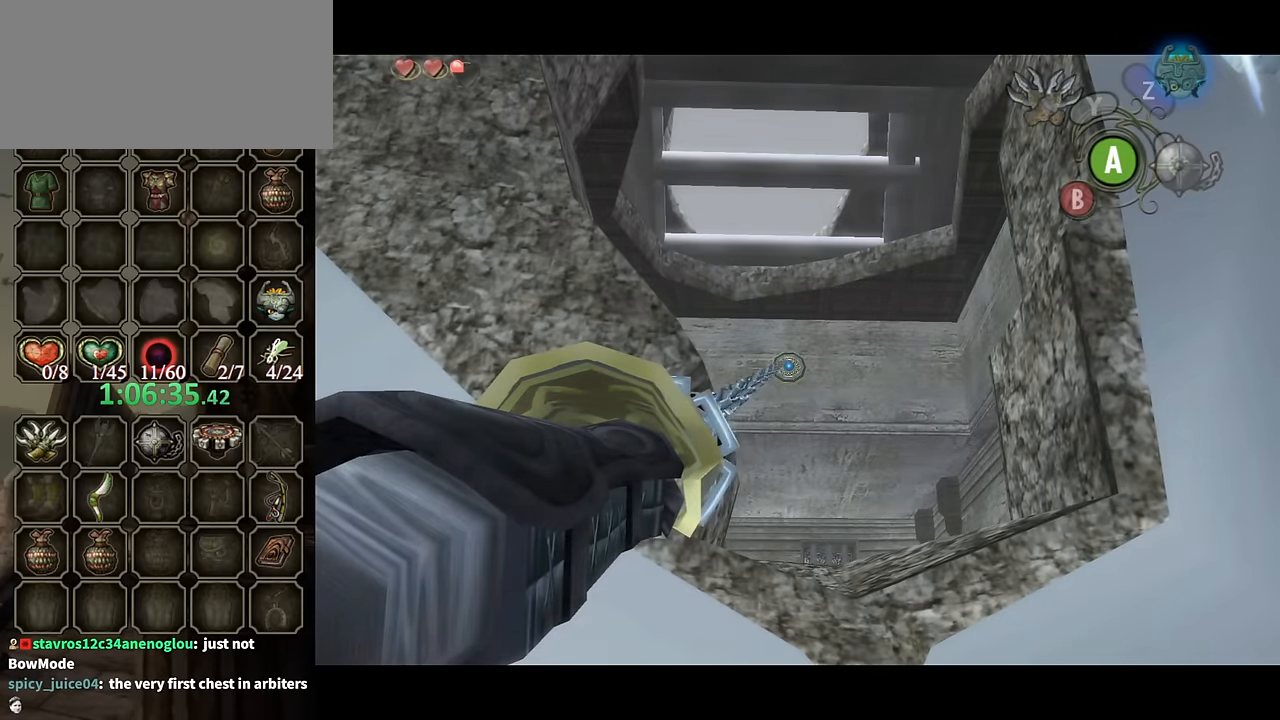
{"buttons": [], "left_stick": "center", "right_stick": "center", "events": [[33, "left_stick", "center"]]}
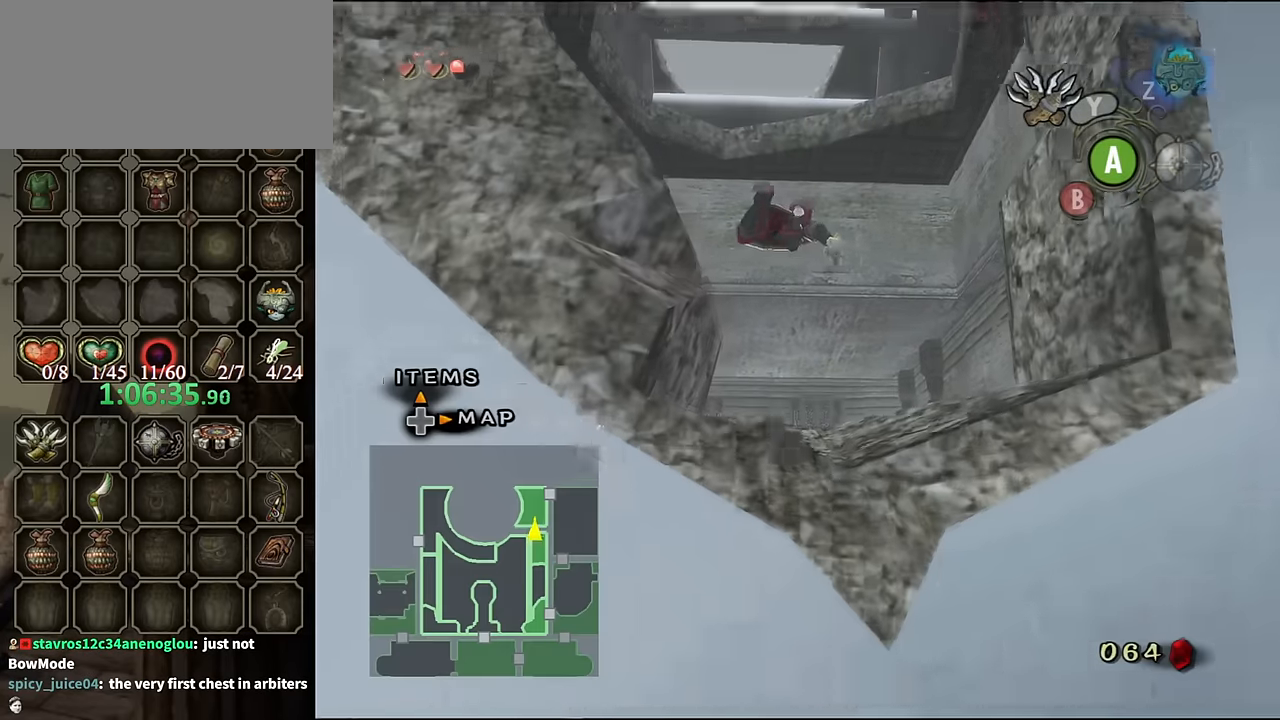
{"buttons": ["A"], "left_stick": "center", "right_stick": "center", "events": [[300, "A", "down"], [400, "A", "up"], [466, "A", "down"]]}
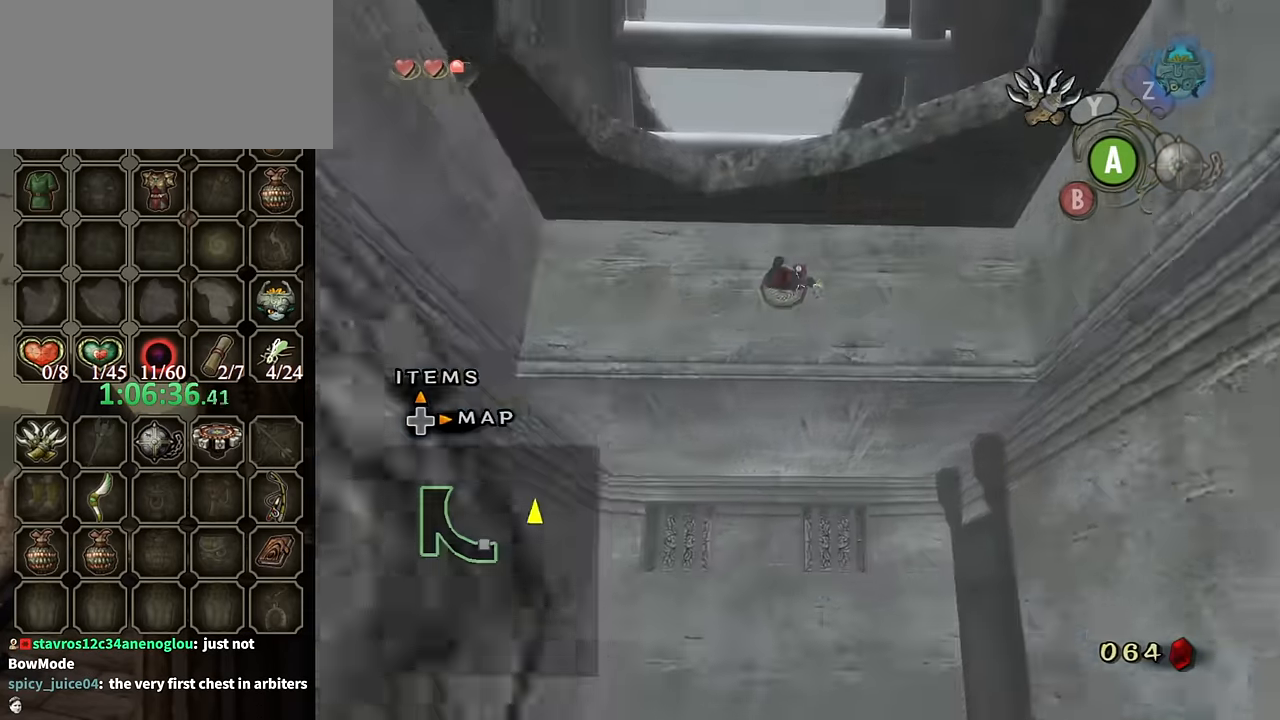
{"buttons": [], "left_stick": "center", "right_stick": "center", "events": [[33, "A", "up"], [133, "A", "down"], [200, "A", "up"], [266, "A", "down"], [333, "A", "up"], [400, "A", "down"], [466, "A", "up"]]}
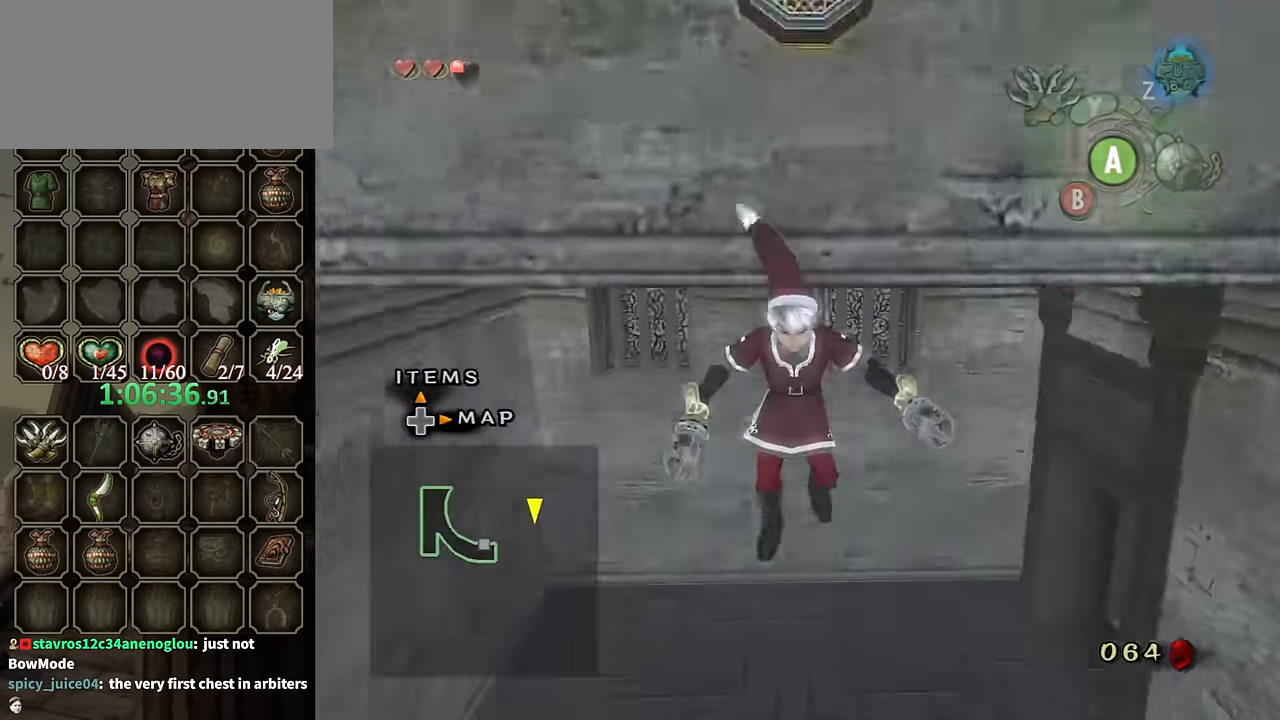
{"buttons": ["A"], "left_stick": "up-right", "right_stick": "center", "events": [[200, "left_stick", "up"], [266, "left_stick", "up-right"], [366, "A", "down"]]}
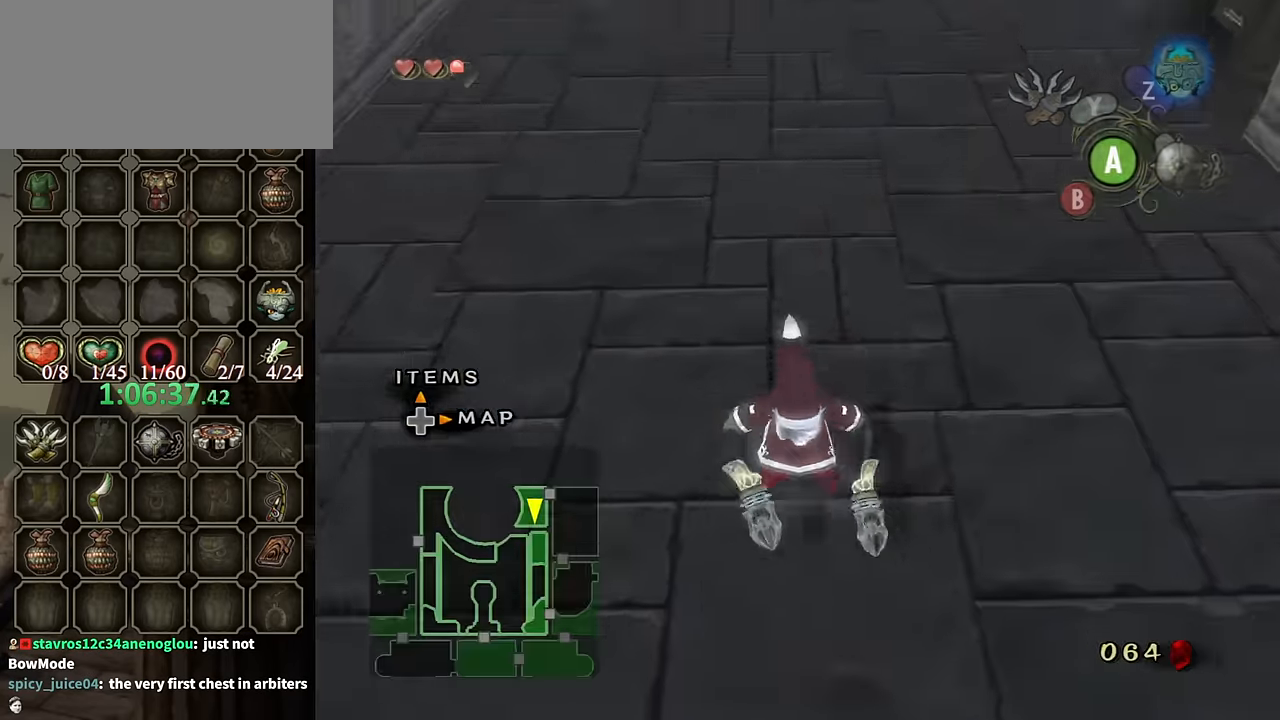
{"buttons": [], "left_stick": "up-right", "right_stick": "center", "events": [[200, "A", "up"], [266, "A", "down"], [333, "A", "up"], [400, "A", "down"], [466, "A", "up"]]}
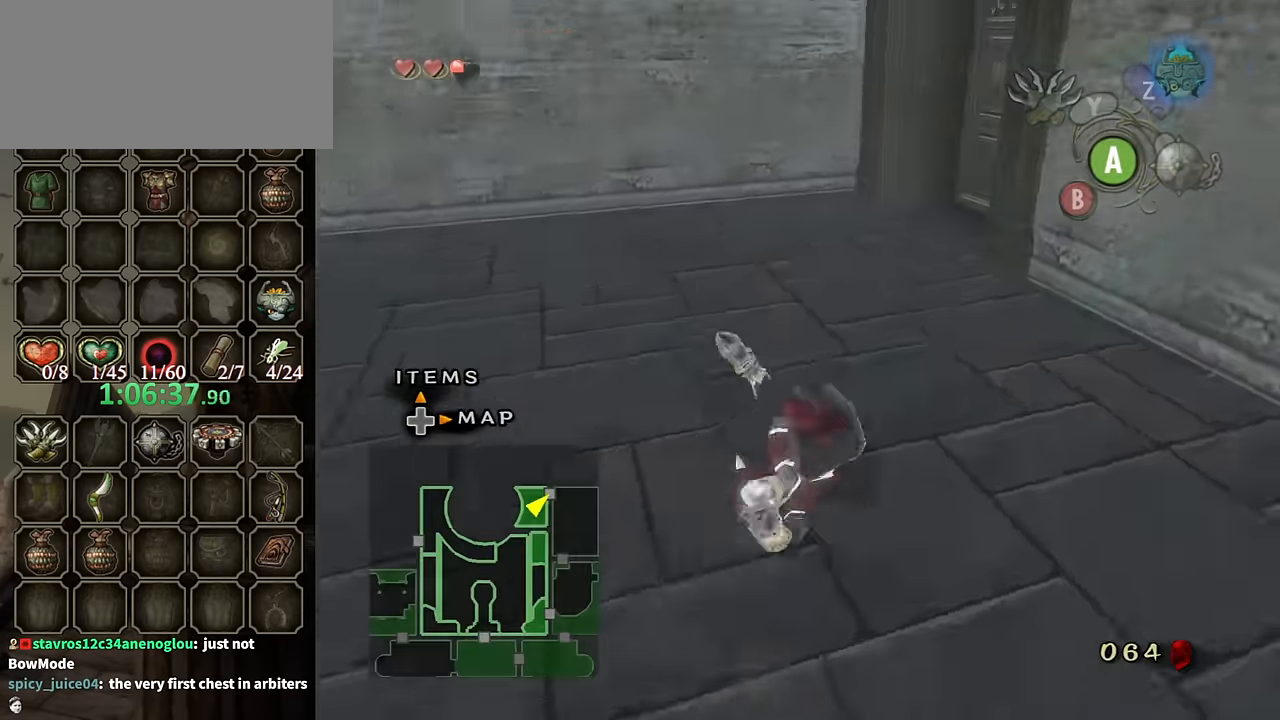
{"buttons": [], "left_stick": "up", "right_stick": "center", "events": [[133, "left_stick", "up"]]}
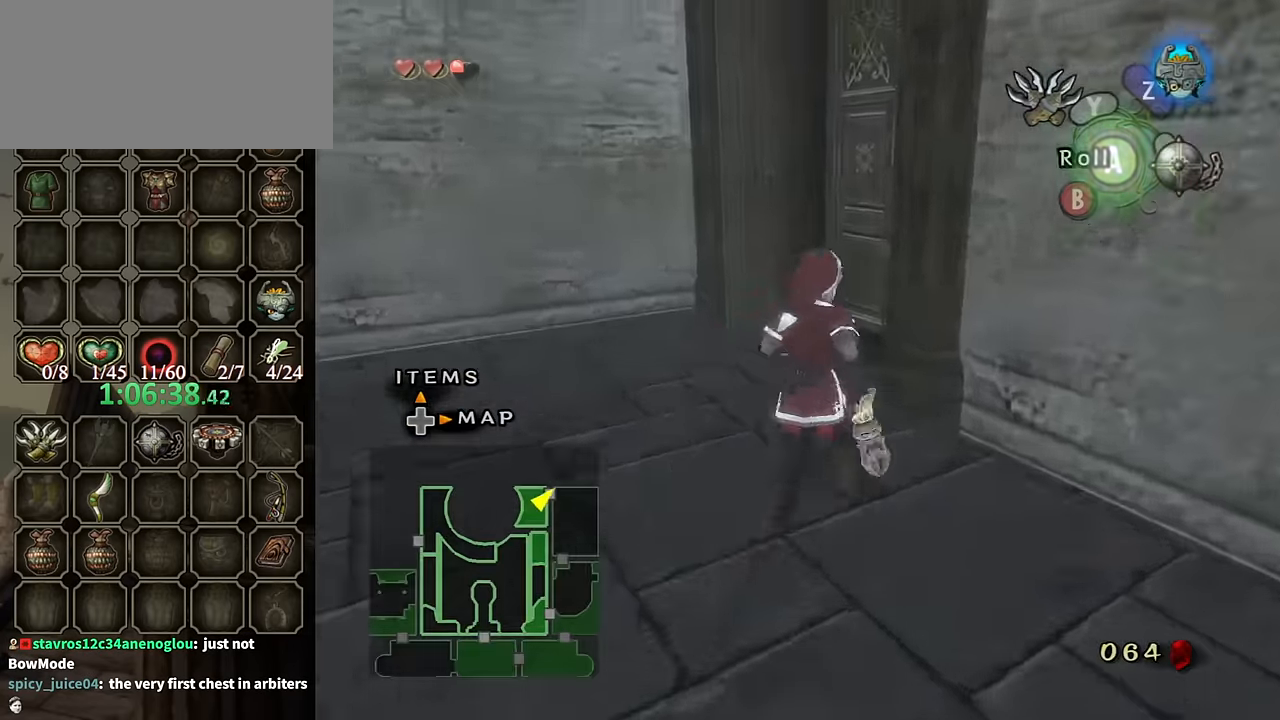
{"buttons": [], "left_stick": "up-right", "right_stick": "center", "events": [[100, "right_stick", "left"], [300, "left_stick", "up-left"], [366, "right_stick", "center"], [466, "left_stick", "up-right"]]}
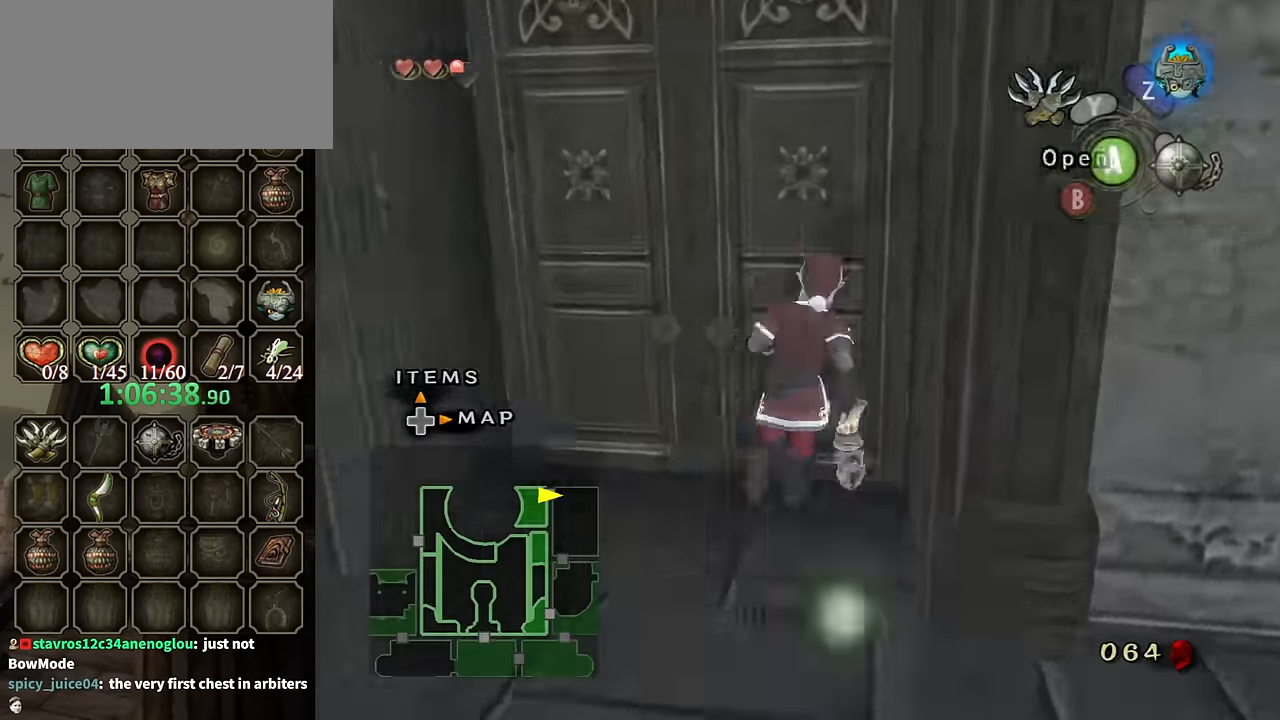
{"buttons": [], "left_stick": "center", "right_stick": "center", "events": [[66, "left_stick", "center"], [100, "A", "down"], [133, "A", "up"], [200, "A", "down"], [233, "A", "up"]]}
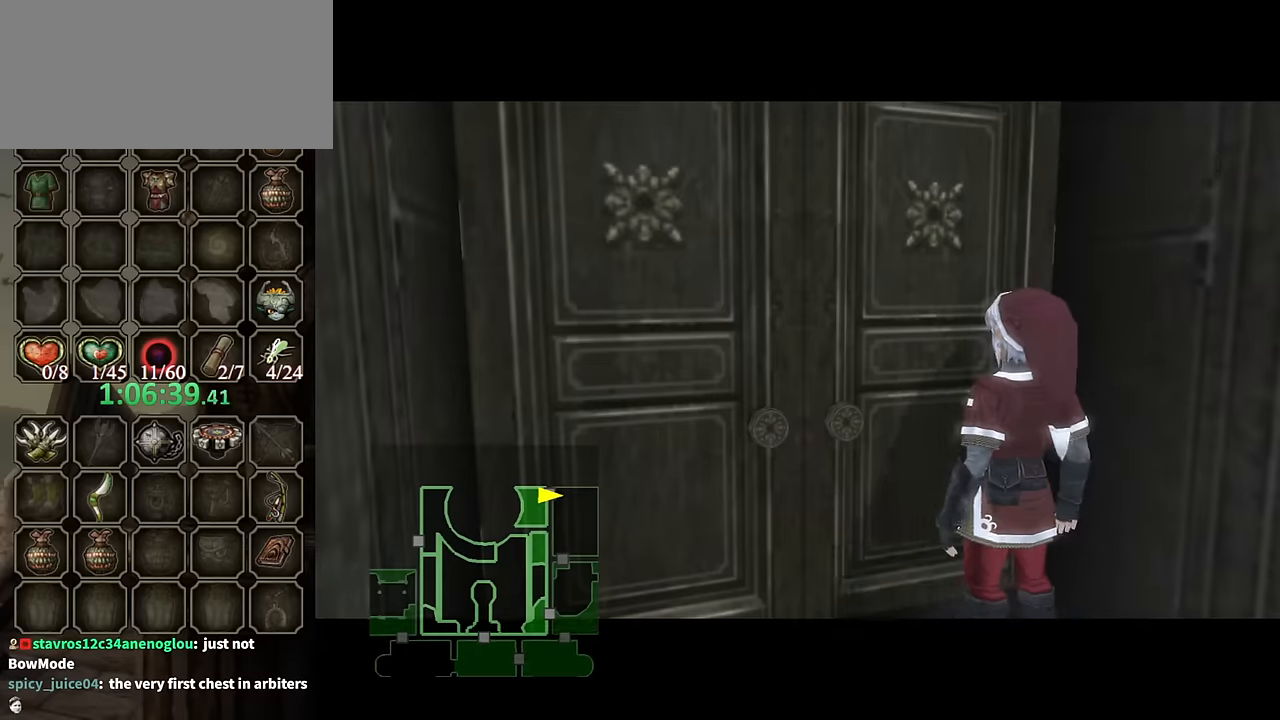
{"buttons": [], "left_stick": "center", "right_stick": "center", "events": []}
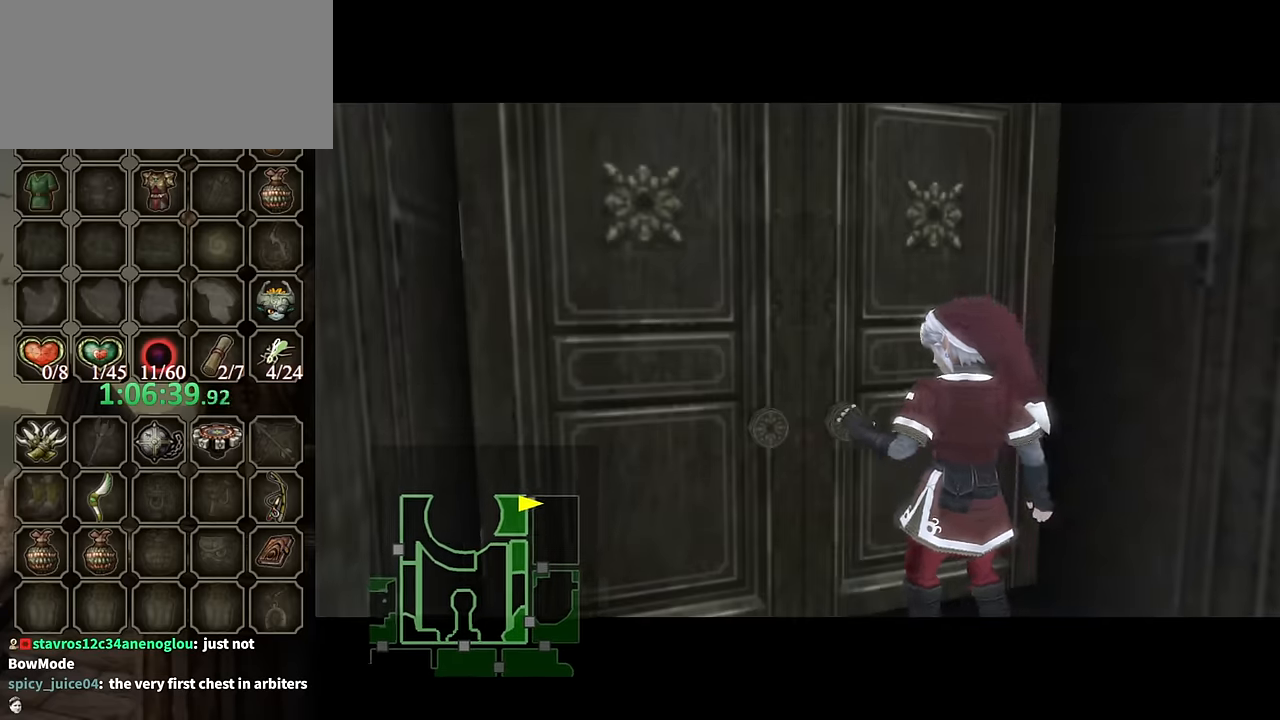
{"buttons": [], "left_stick": "center", "right_stick": "center", "events": []}
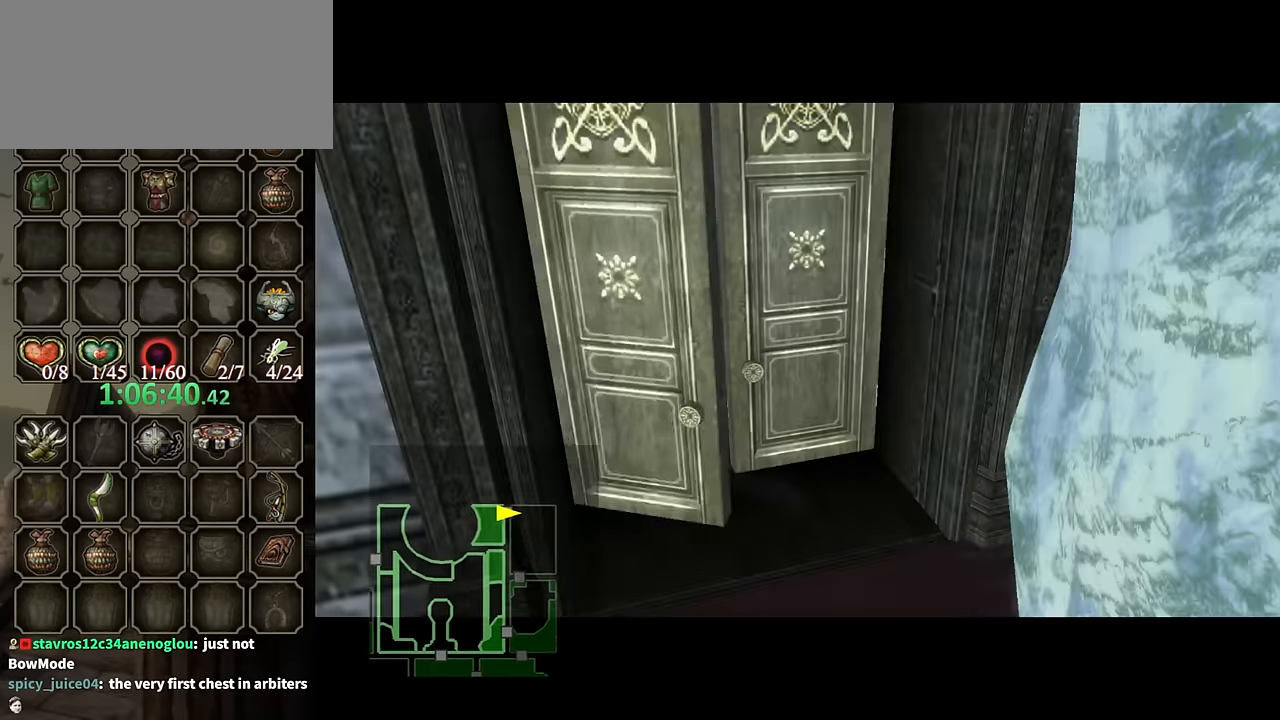
{"buttons": [], "left_stick": "center", "right_stick": "center", "events": []}
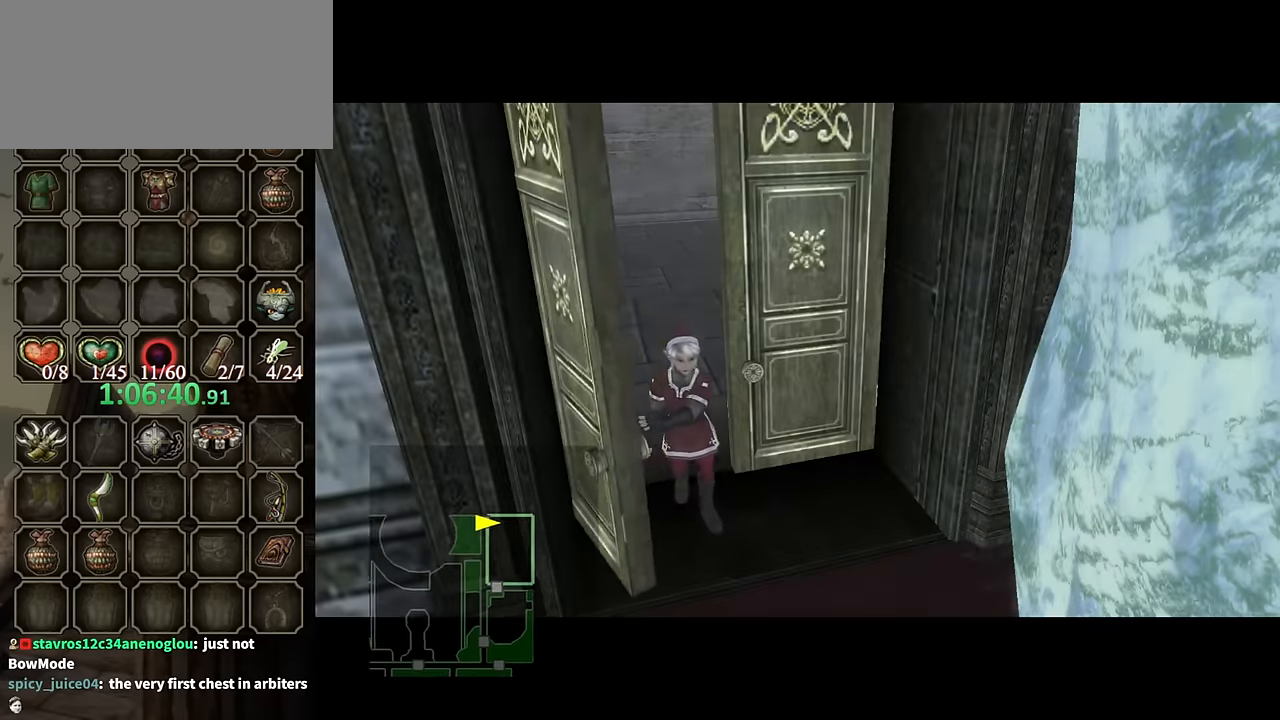
{"buttons": [], "left_stick": "center", "right_stick": "center", "events": []}
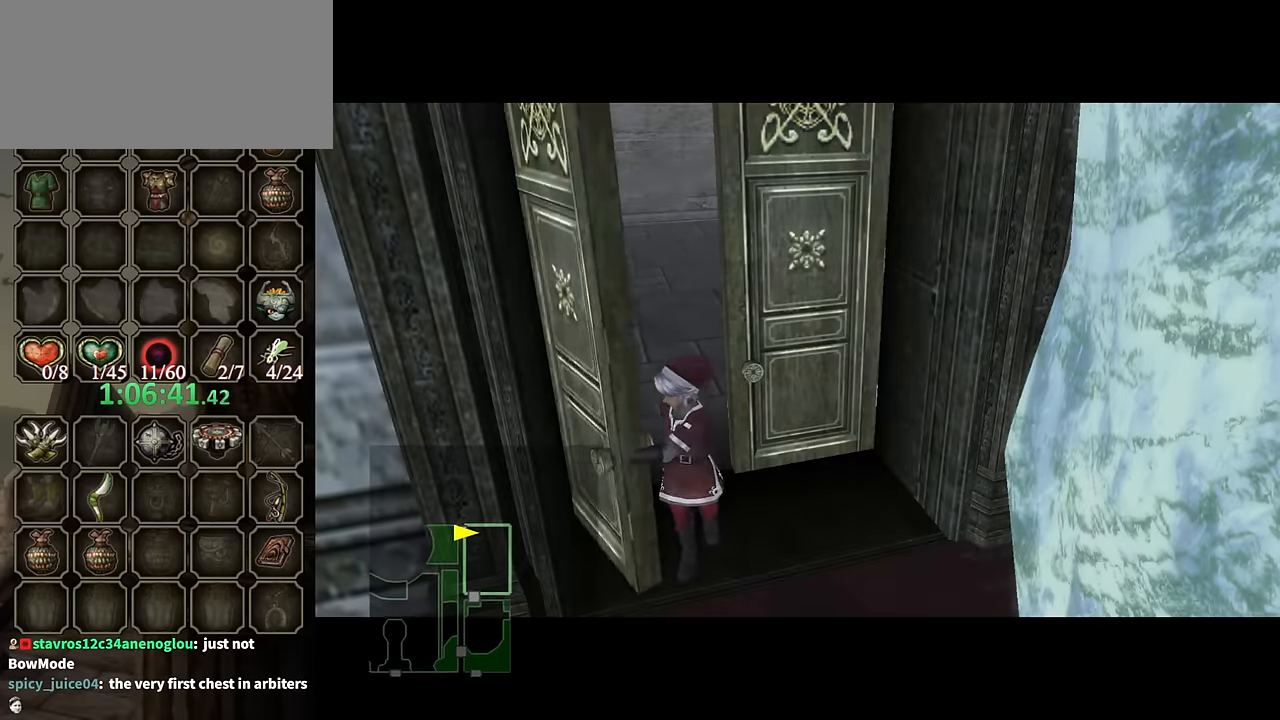
{"buttons": [], "left_stick": "center", "right_stick": "center", "events": []}
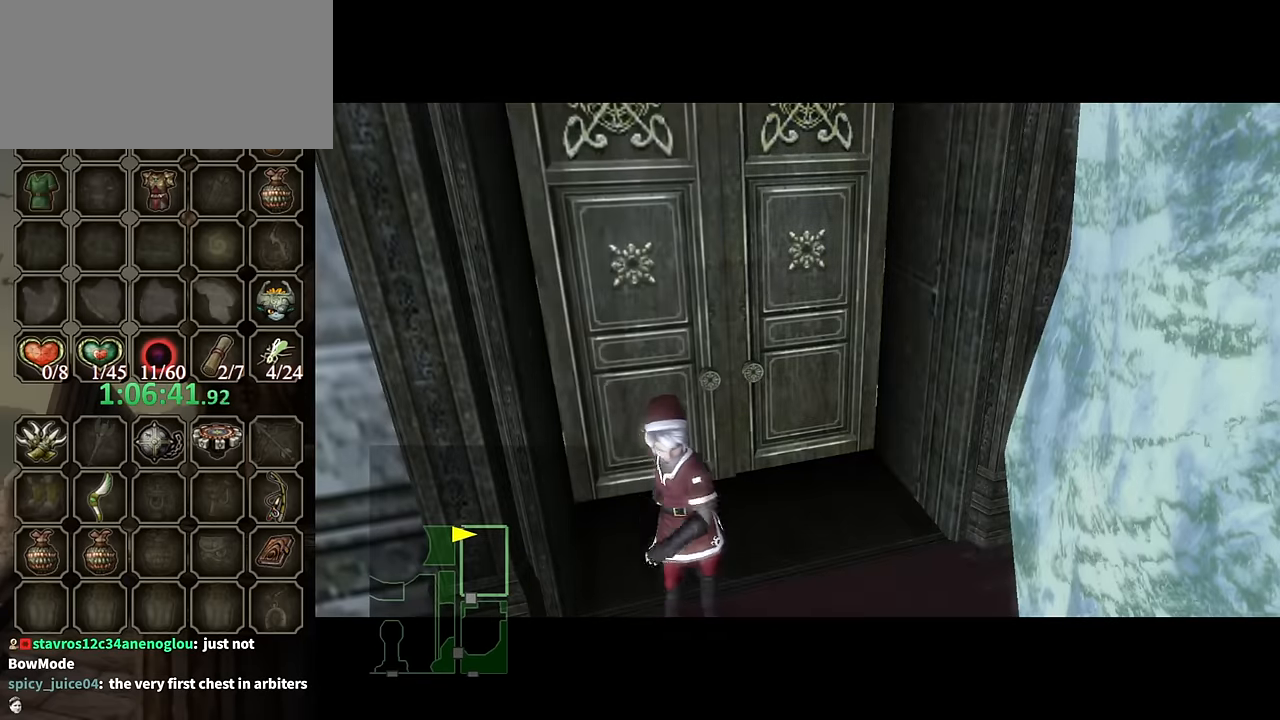
{"buttons": [], "left_stick": "center", "right_stick": "center", "events": []}
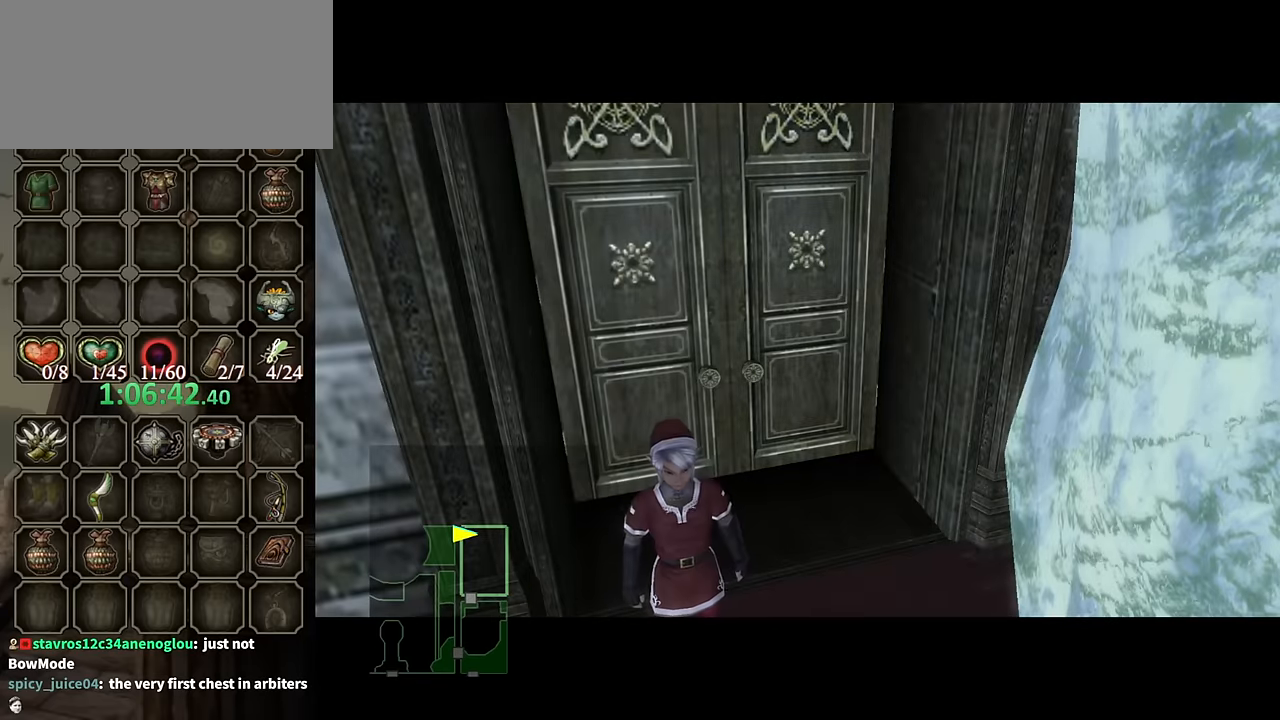
{"buttons": [], "left_stick": "center", "right_stick": "center", "events": []}
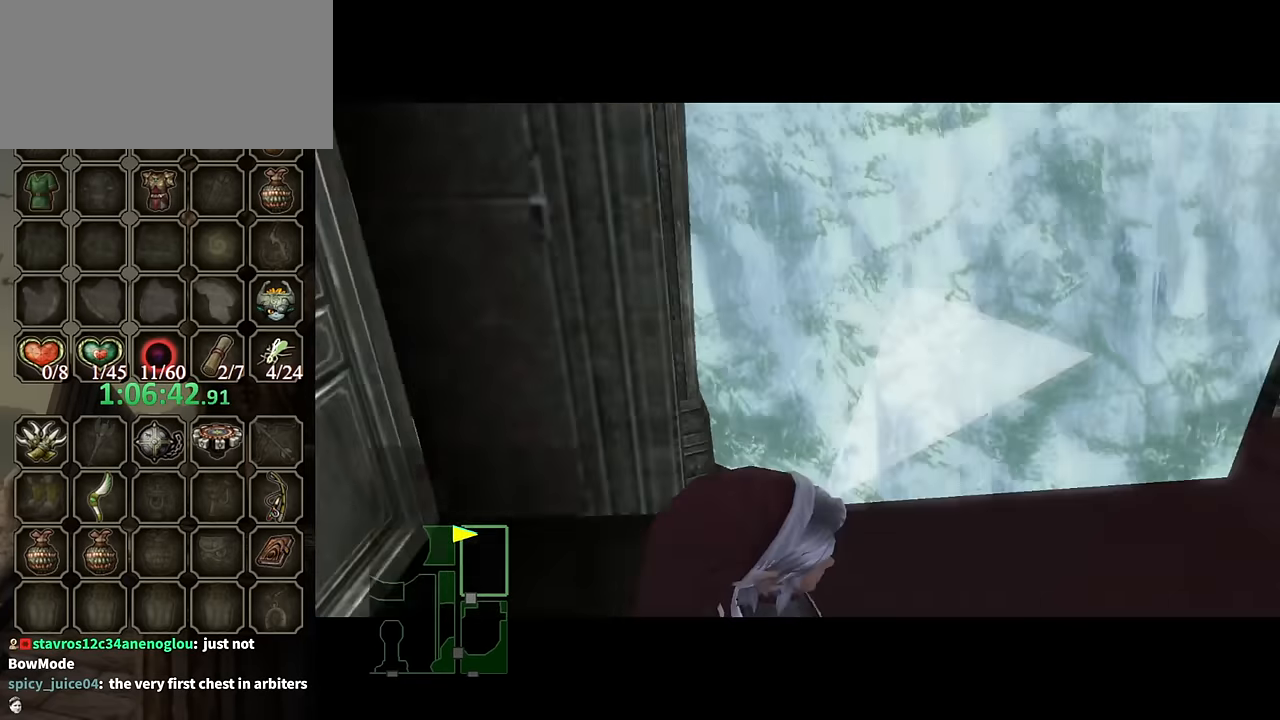
{"buttons": [], "left_stick": "center", "right_stick": "center", "events": []}
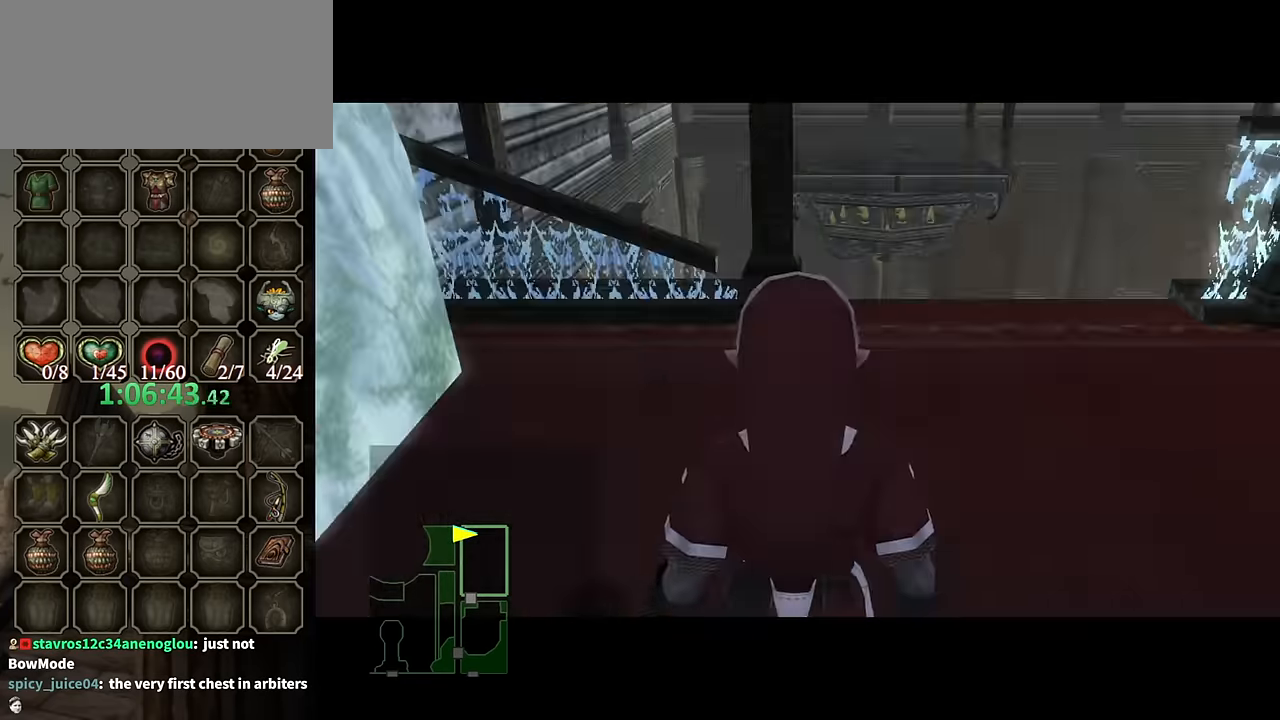
{"buttons": [], "left_stick": "up-right", "right_stick": "center", "events": [[166, "left_stick", "up-right"]]}
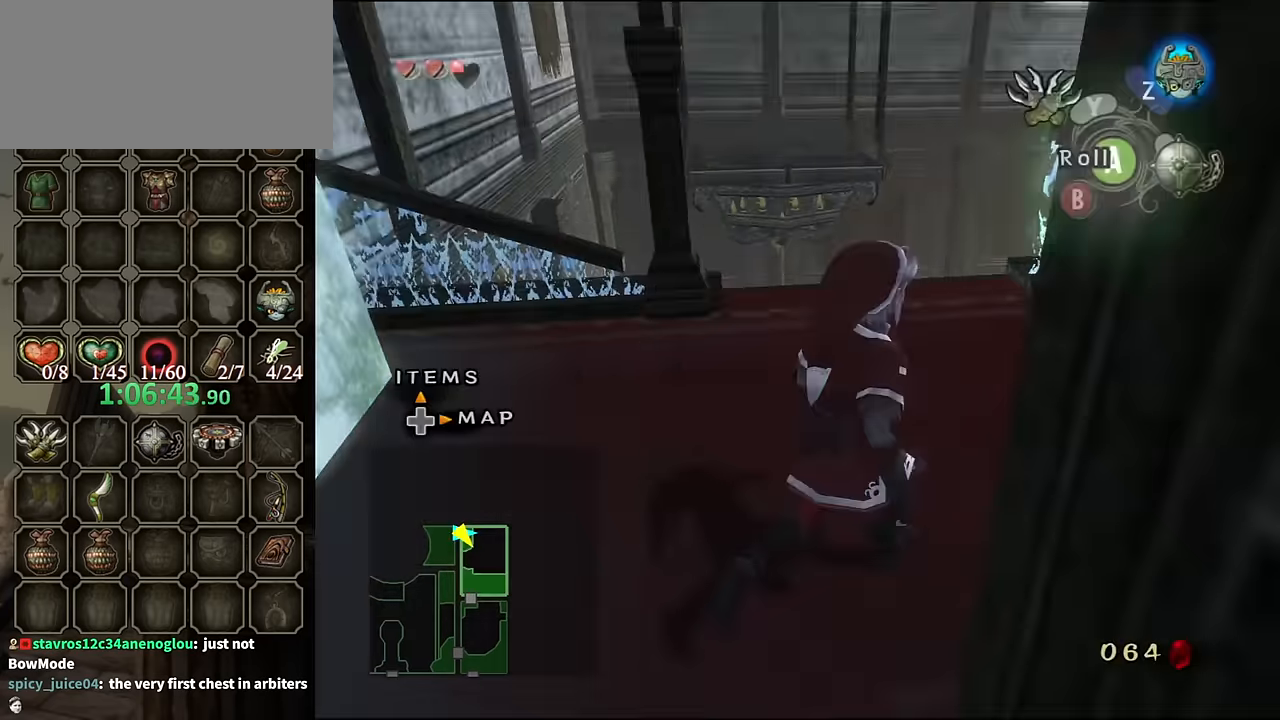
{"buttons": ["L1"], "left_stick": "up", "right_stick": "center", "events": [[66, "left_stick", "up"], [300, "X", "down"], [333, "L1", "down"], [433, "X", "up"]]}
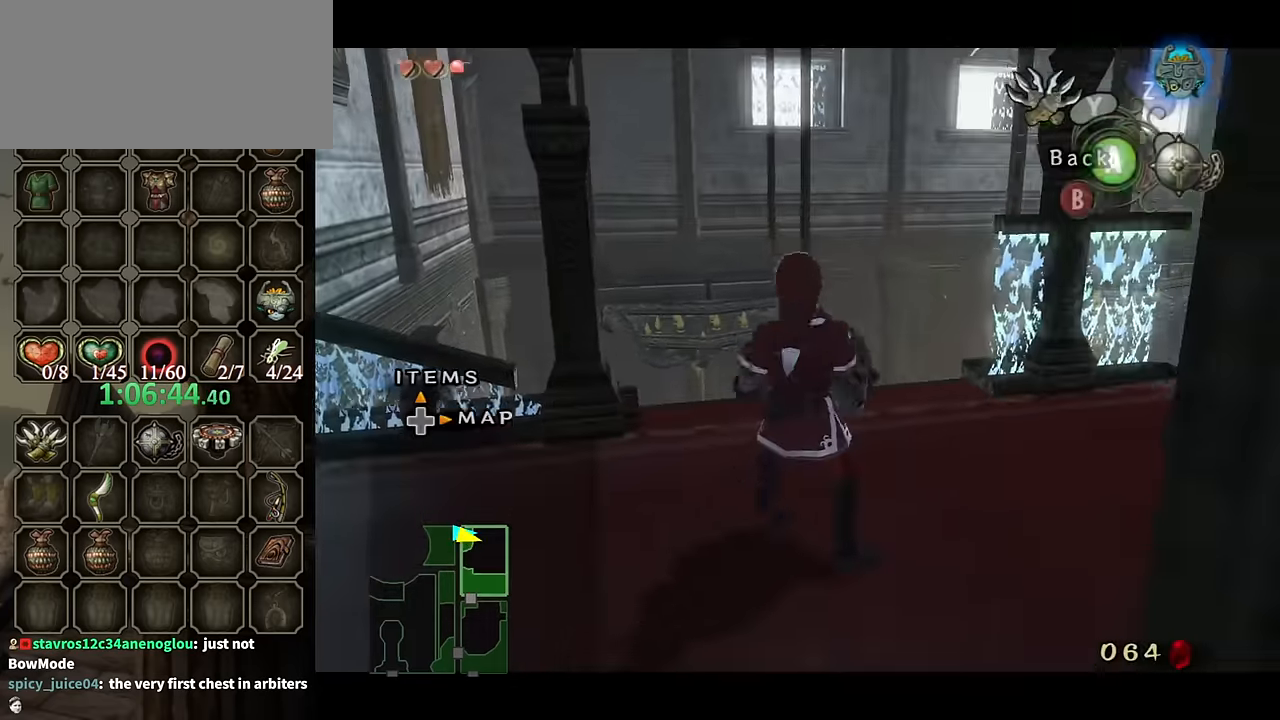
{"buttons": [], "left_stick": "center", "right_stick": "center", "events": [[33, "X", "down"], [133, "X", "up"], [300, "left_stick", "center"], [400, "L1", "up"]]}
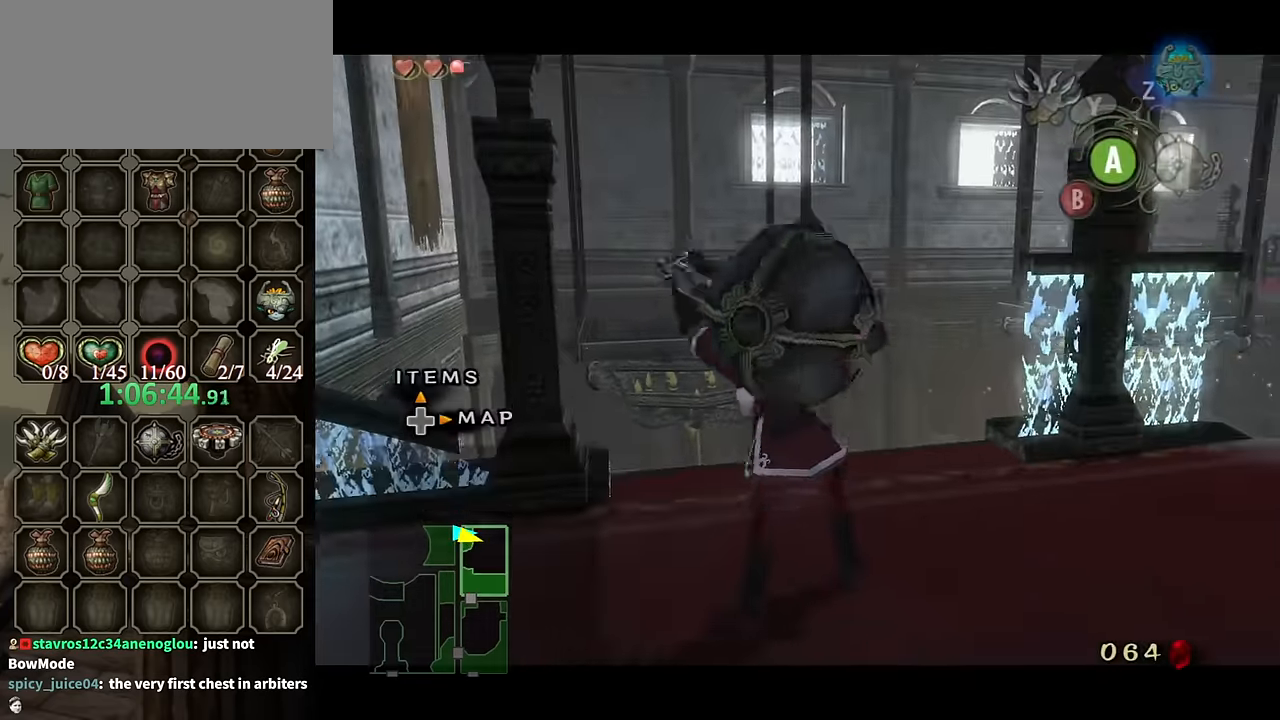
{"buttons": [], "left_stick": "center", "right_stick": "center", "events": []}
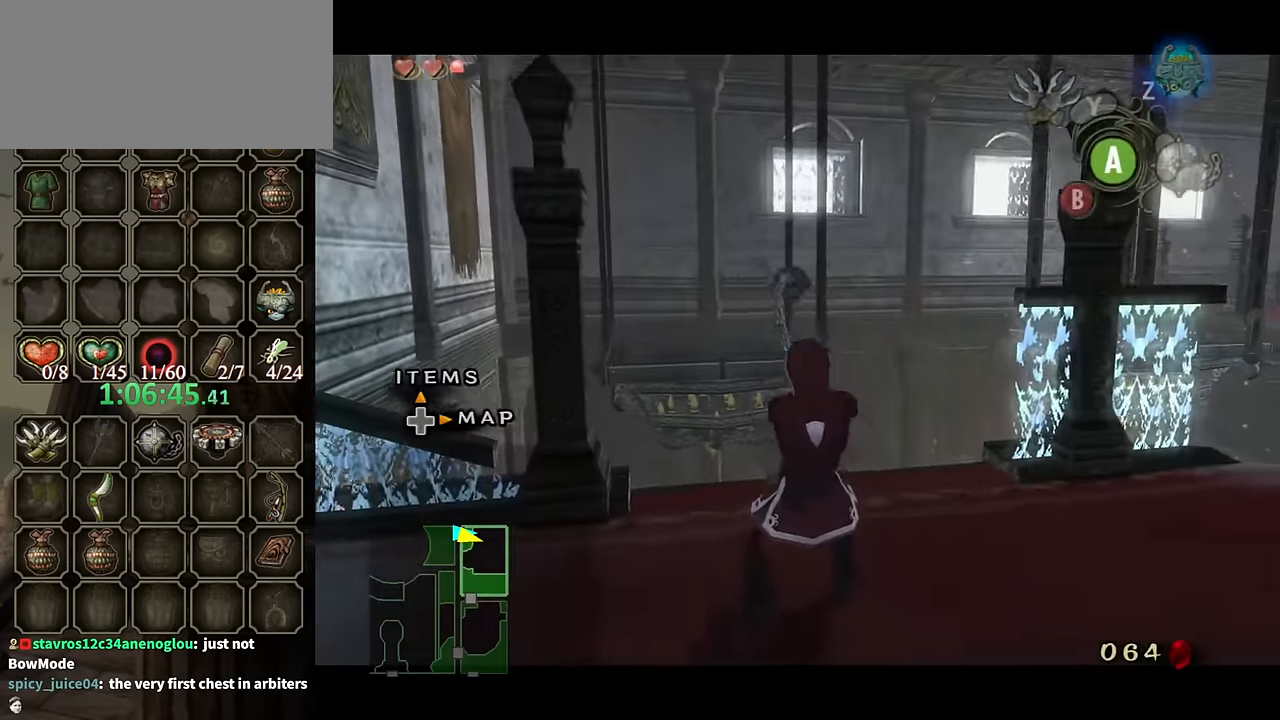
{"buttons": [], "left_stick": "up", "right_stick": "center", "events": [[366, "left_stick", "up"]]}
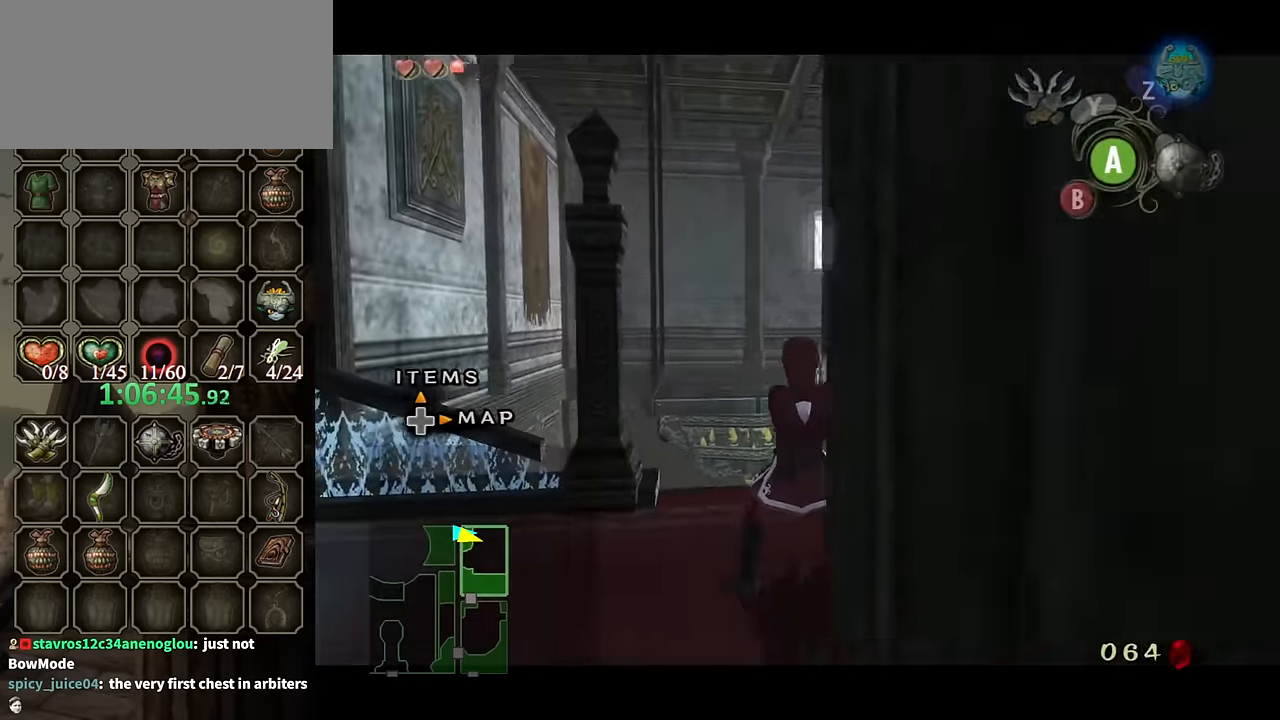
{"buttons": [], "left_stick": "up", "right_stick": "center", "events": [[167, "left_stick", "center"], [334, "left_stick", "up"]]}